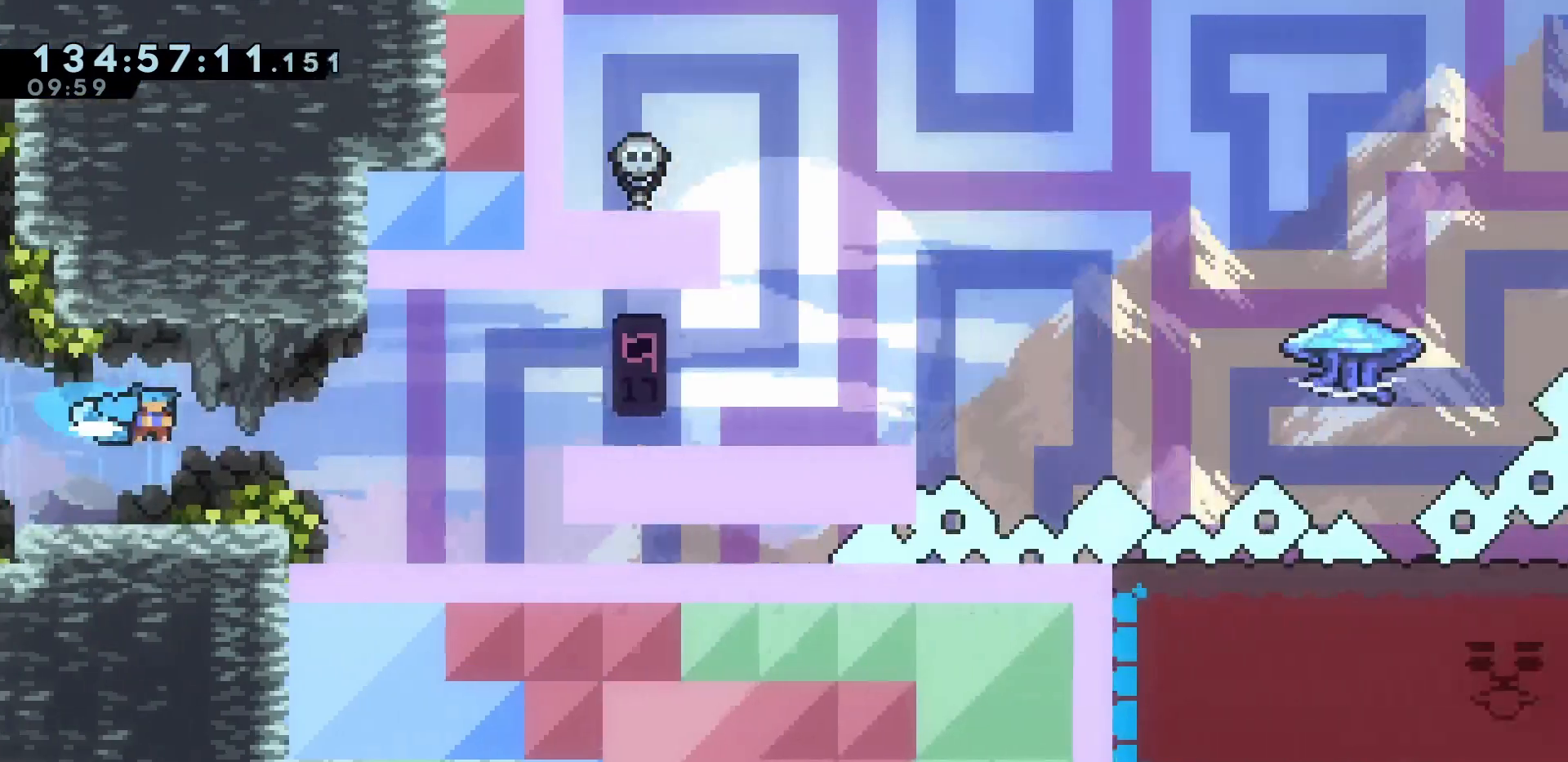
Gameplay with keyboard; each line is a JSON object with the keys held at the frame after it. "events" lists presses ("down") and releases ("up") of "dash", "demo", "down", "escape", "grab", "int", "jump", "left", "right" and "up" between this image and that frame as [ms after this image, input, new state], when the widget could be followed in between. No other keys are recorded. Mouse input is not recorded. Key names are as the overlay labels them; some are game actions (e.g. jump) rather than physical keys.
{"keys": ["right"], "events": [[300, "right", "down"]]}
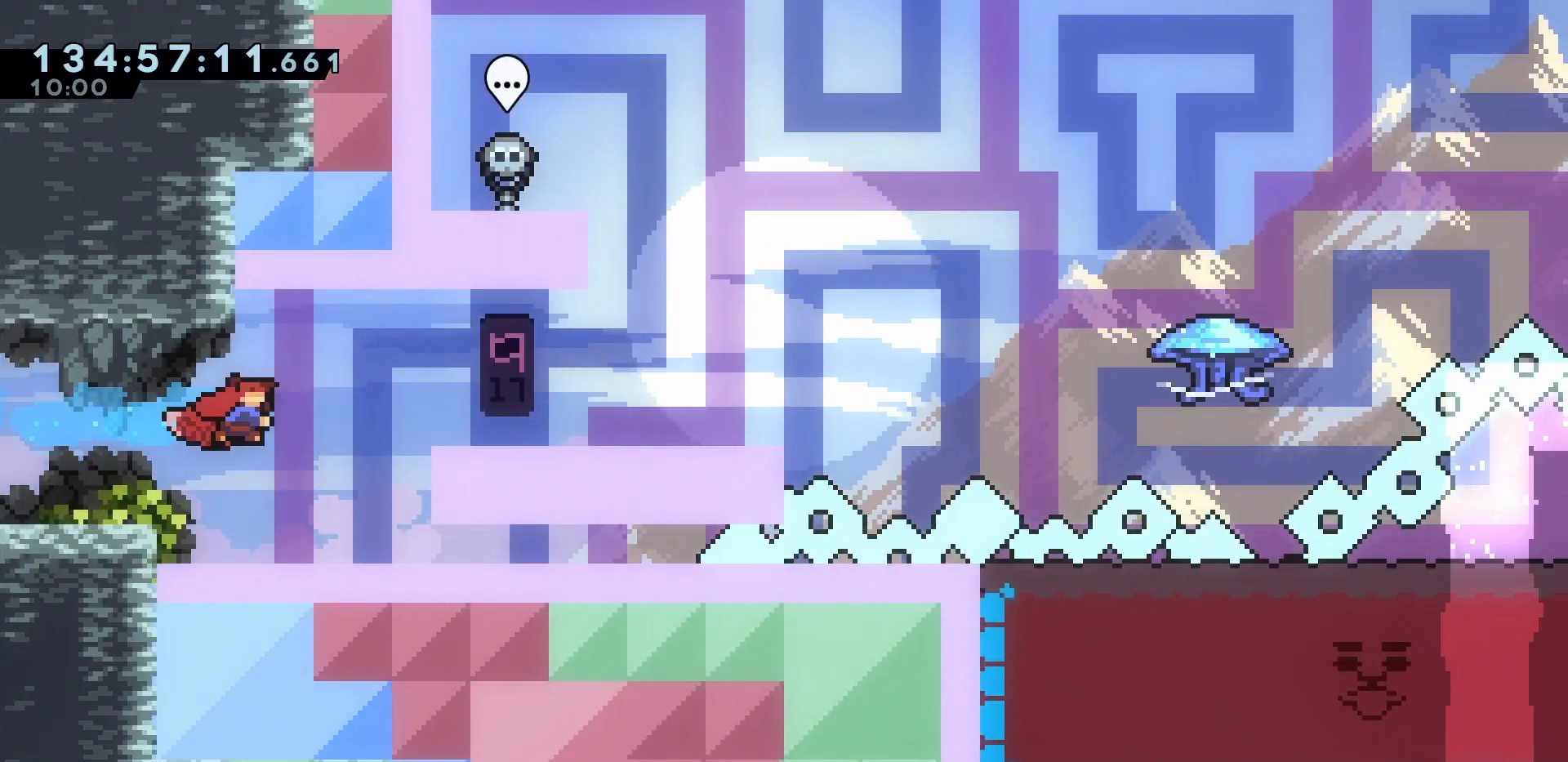
{"keys": [], "events": [[83, "right", "up"]]}
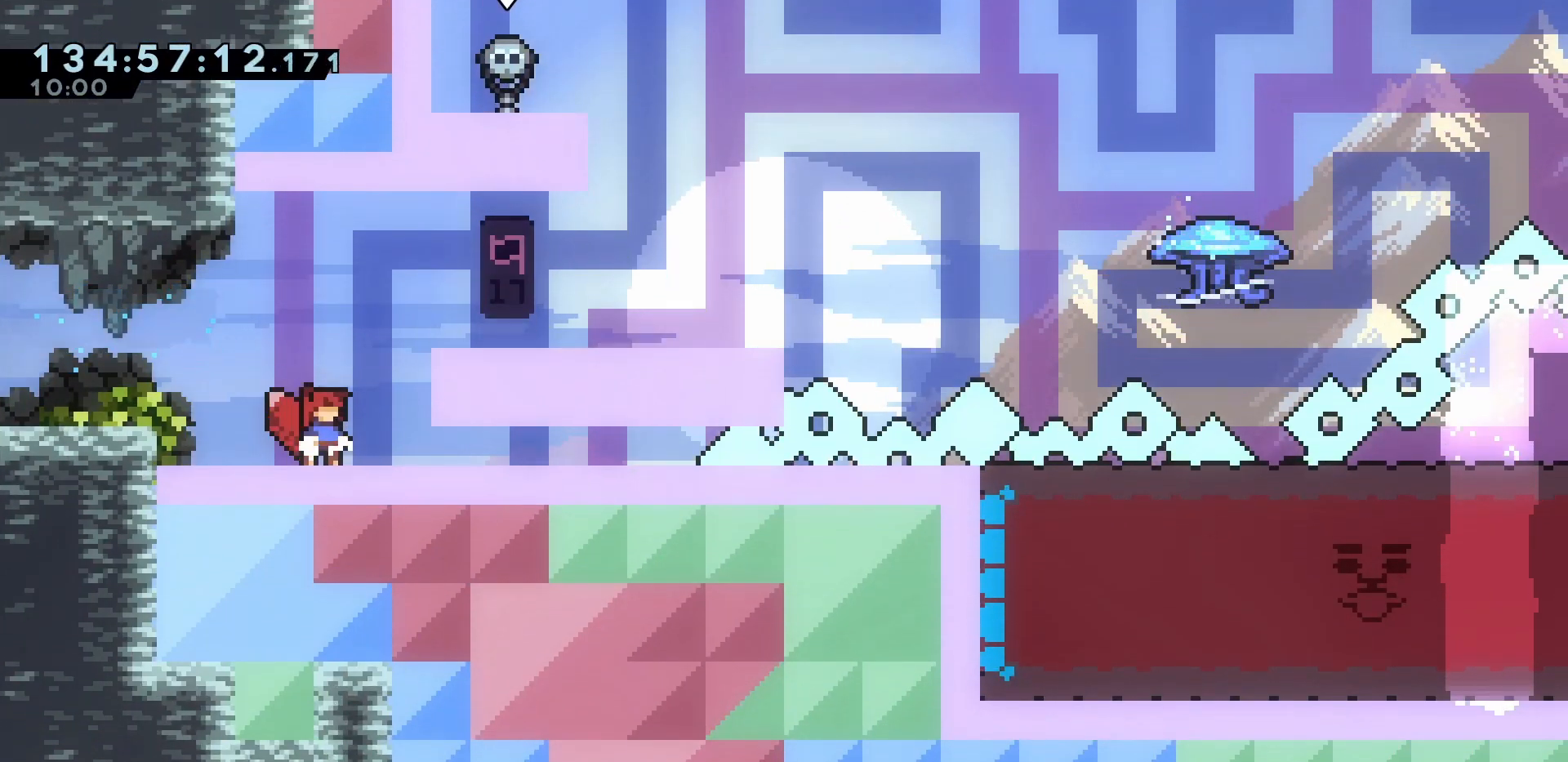
{"keys": ["grab", "jump", "right"], "events": [[50, "right", "down"], [183, "grab", "down"], [183, "right", "up"], [417, "jump", "down"], [467, "right", "down"]]}
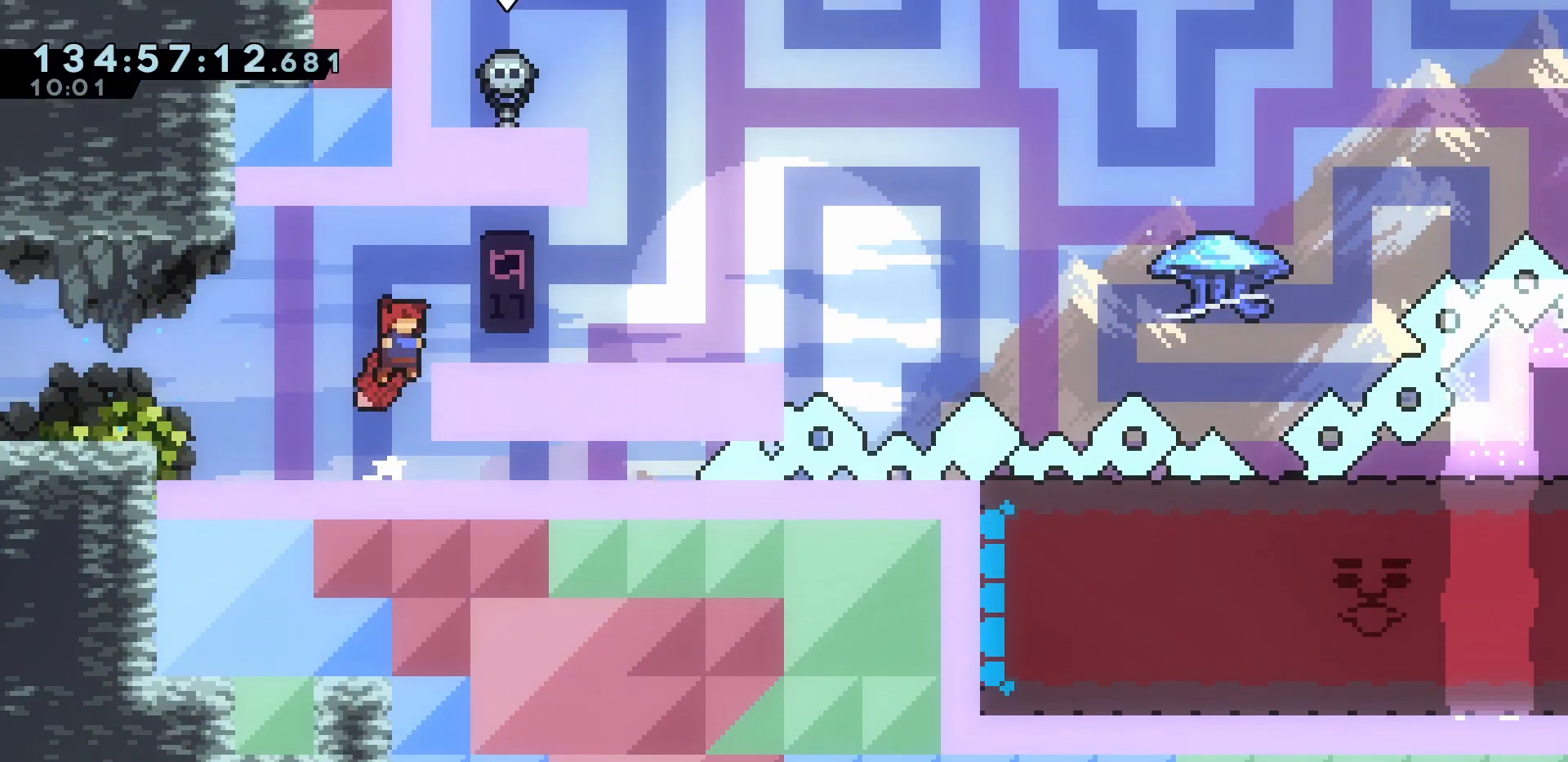
{"keys": ["right"], "events": [[83, "jump", "up"], [150, "grab", "up"]]}
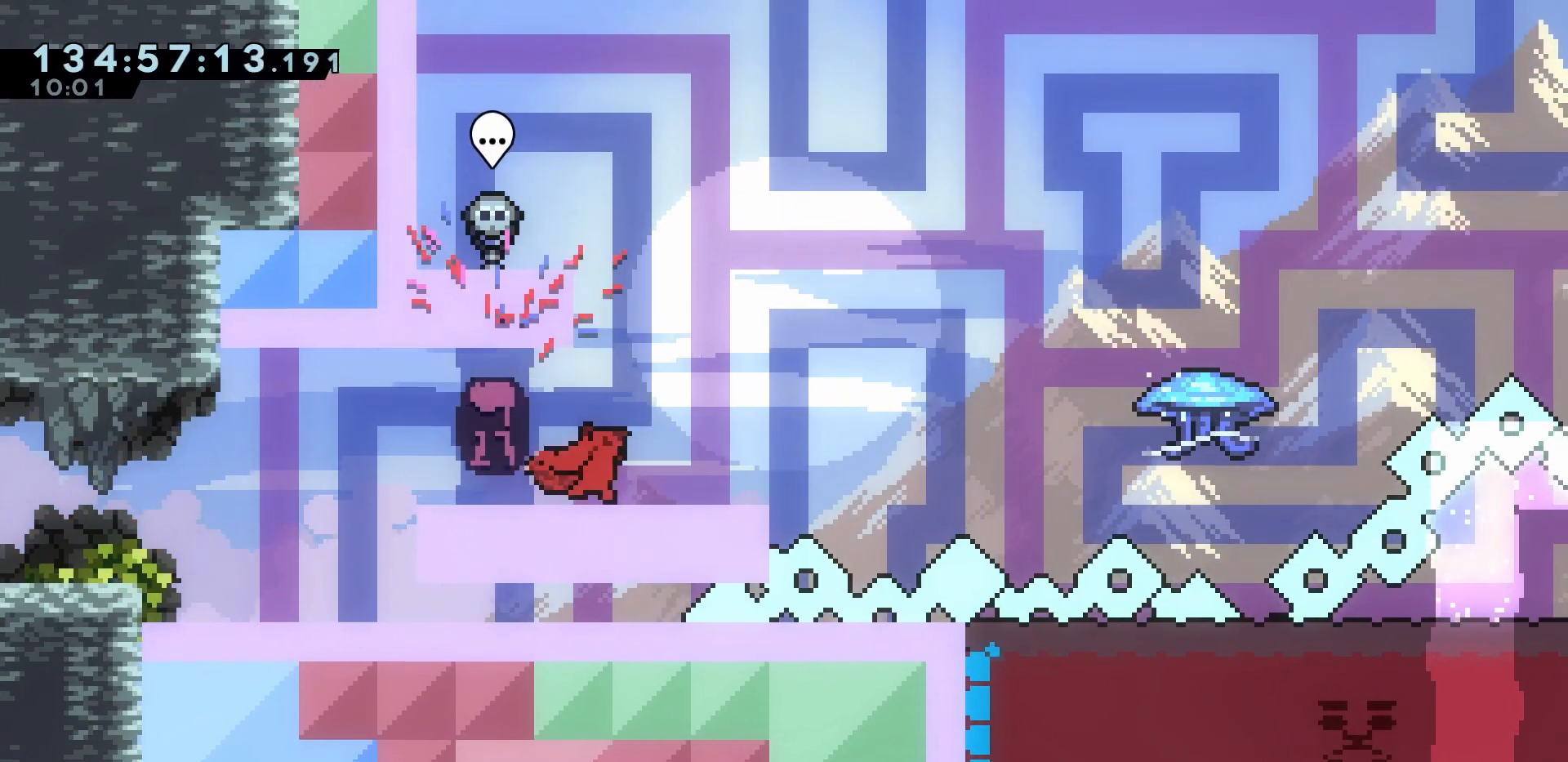
{"keys": [], "events": [[83, "right", "up"]]}
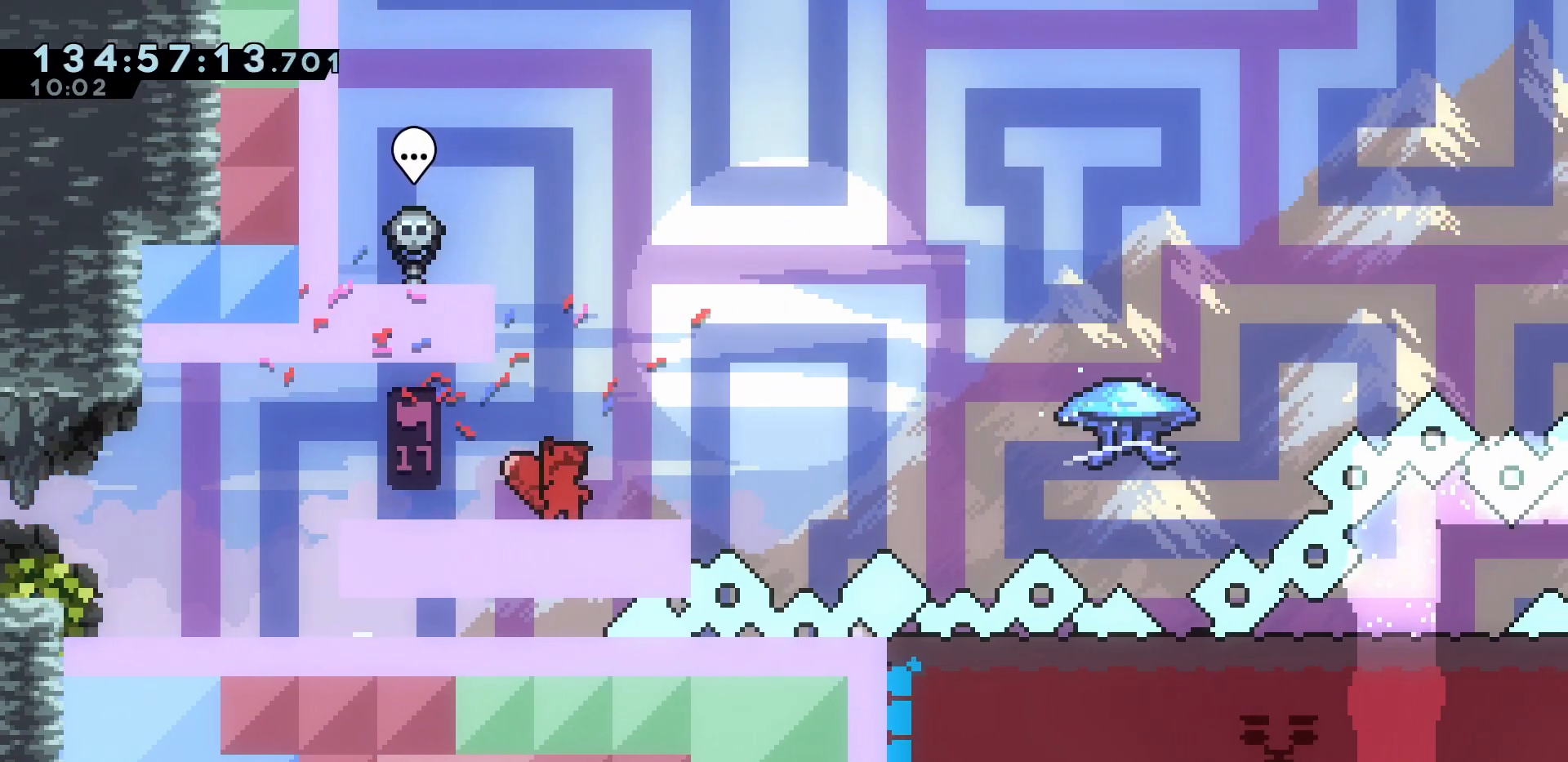
{"keys": [], "events": [[100, "down", "down"], [133, "down", "up"], [233, "down", "down"], [283, "down", "up"], [333, "down", "down"], [433, "down", "up"]]}
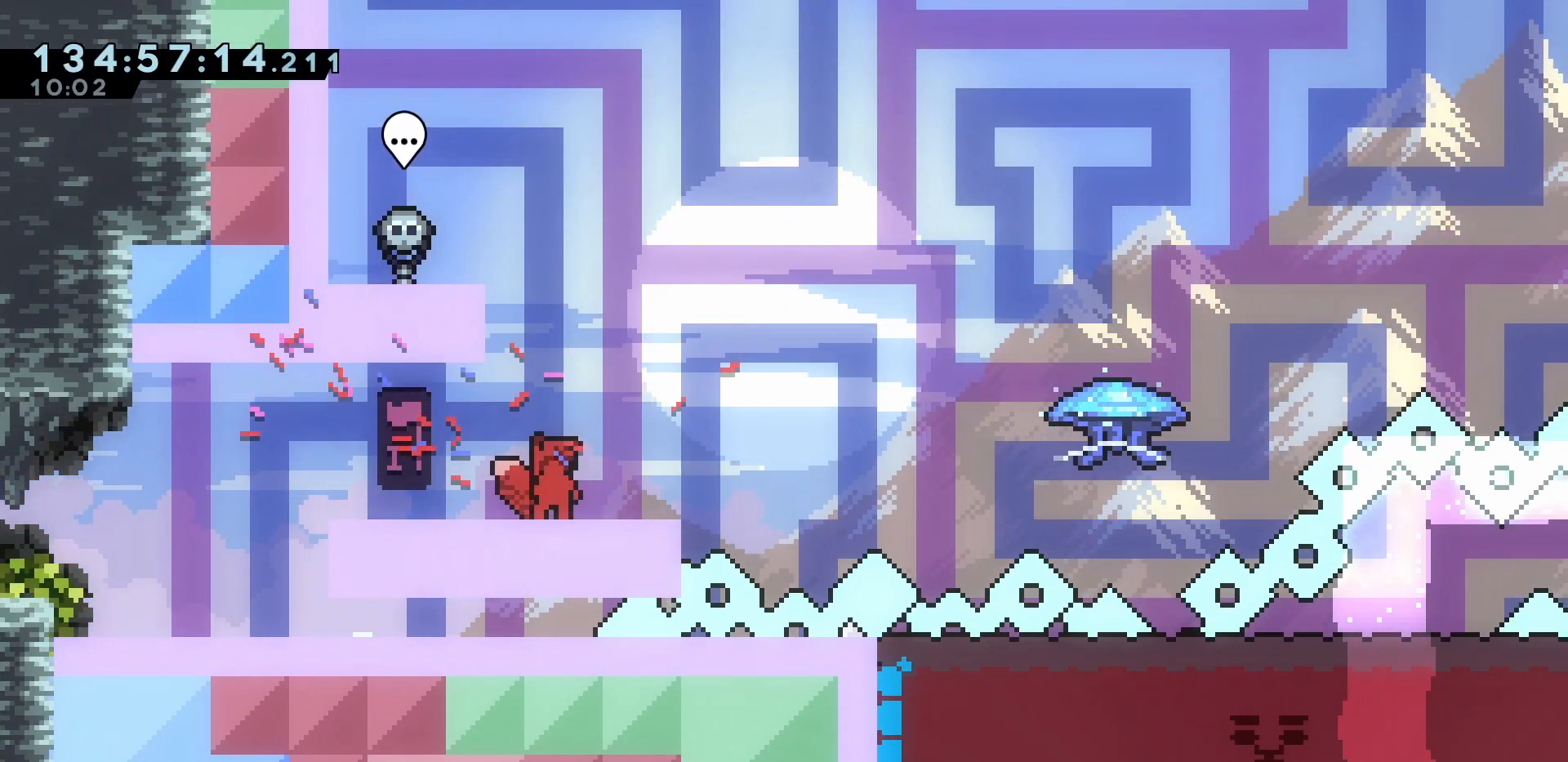
{"keys": ["grab", "left", "up"], "events": [[250, "up", "down"], [300, "dash", "down"], [400, "dash", "up"], [400, "grab", "down"], [500, "left", "down"]]}
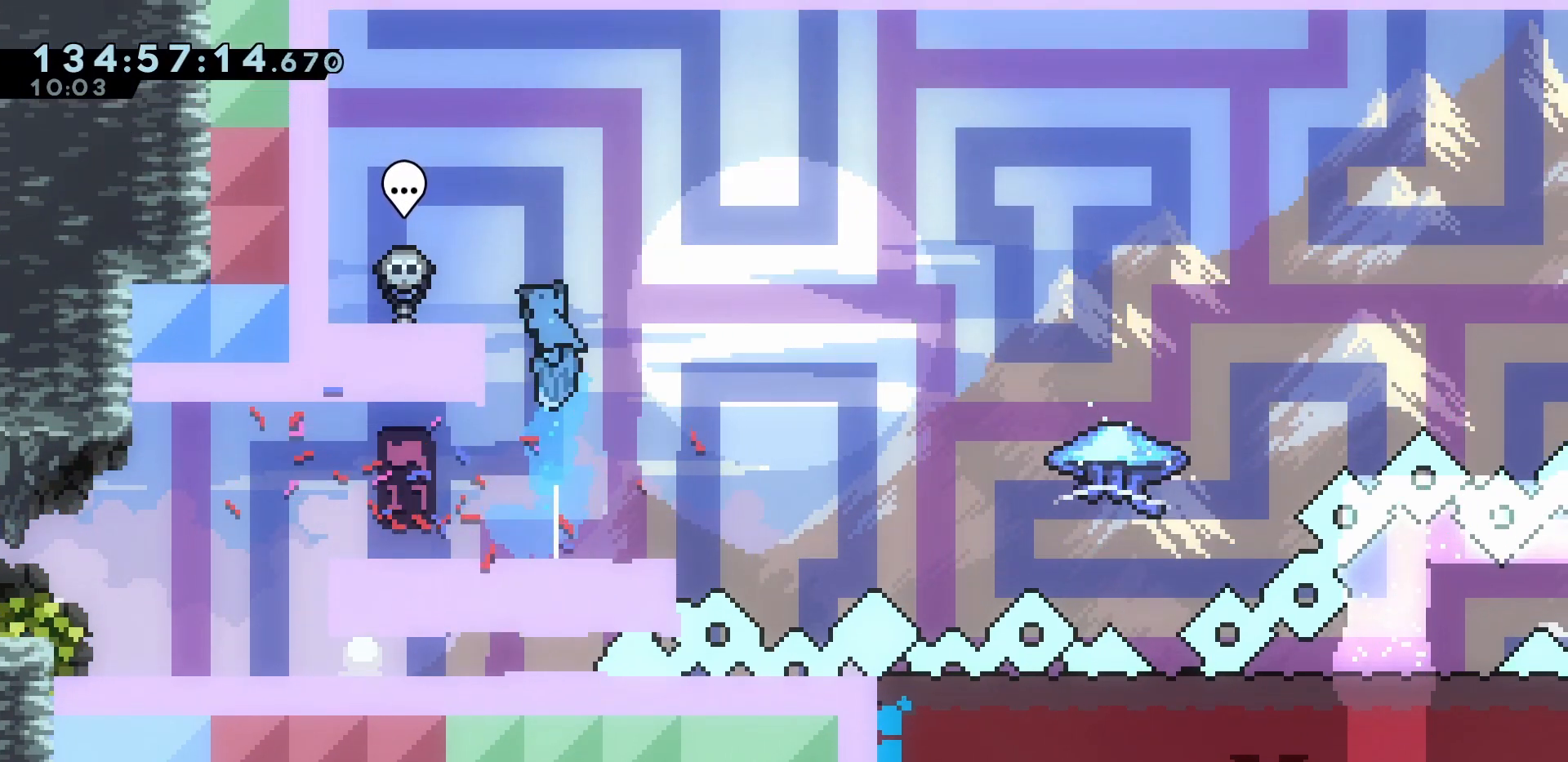
{"keys": [], "events": [[317, "left", "up"], [317, "up", "up"], [367, "grab", "up"]]}
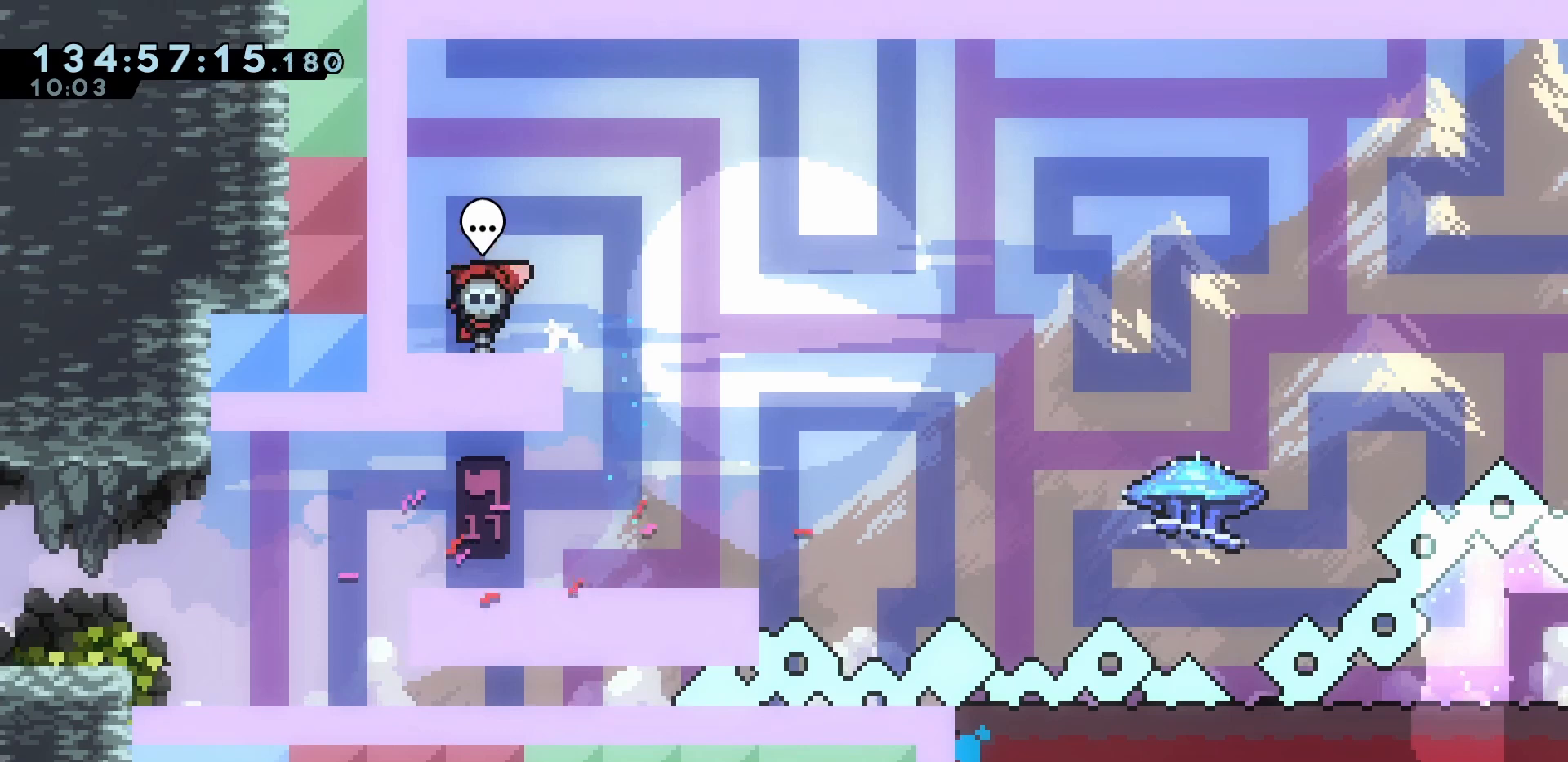
{"keys": [], "events": []}
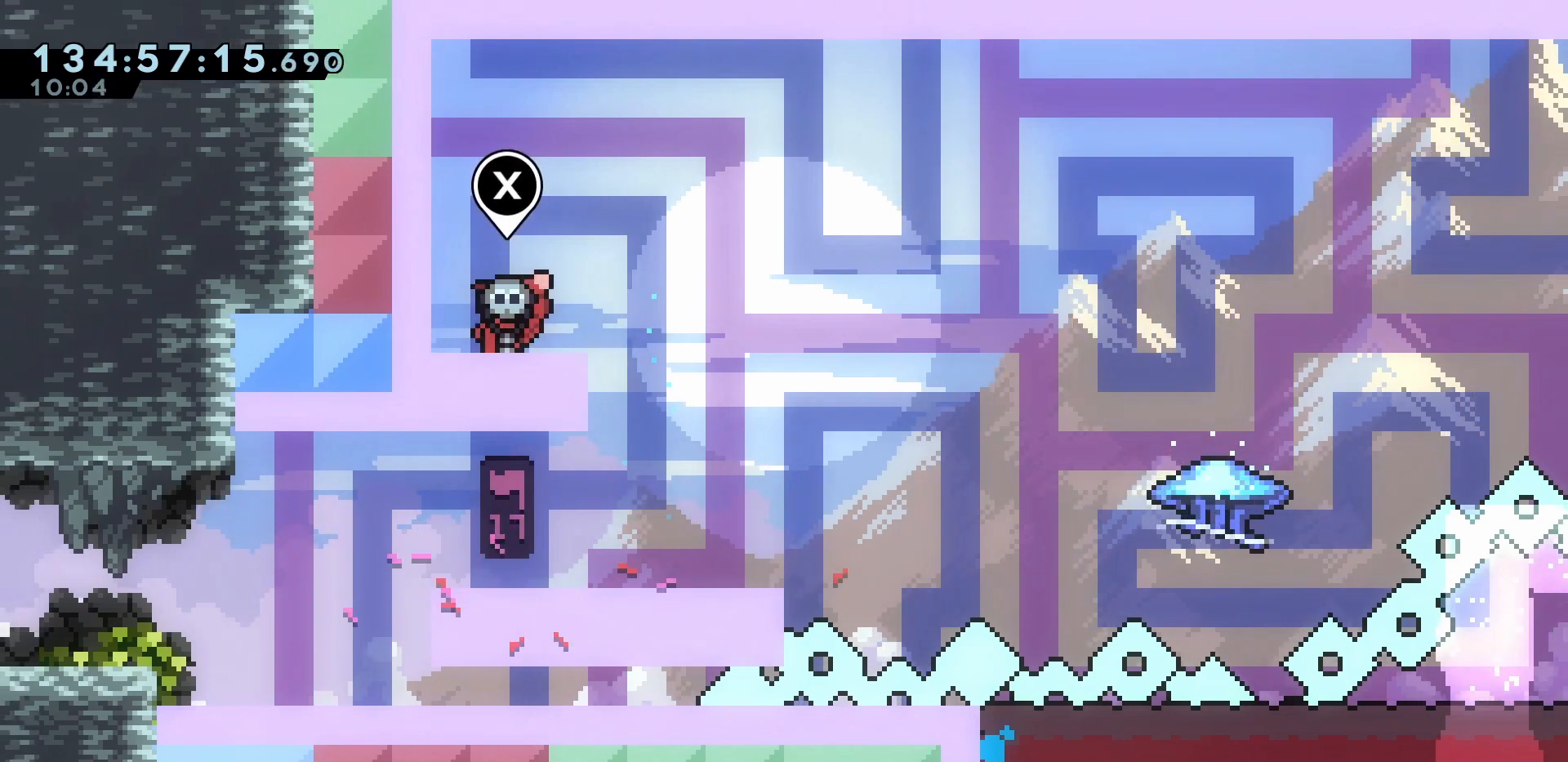
{"keys": [], "events": [[17, "right", "down"], [383, "right", "up"]]}
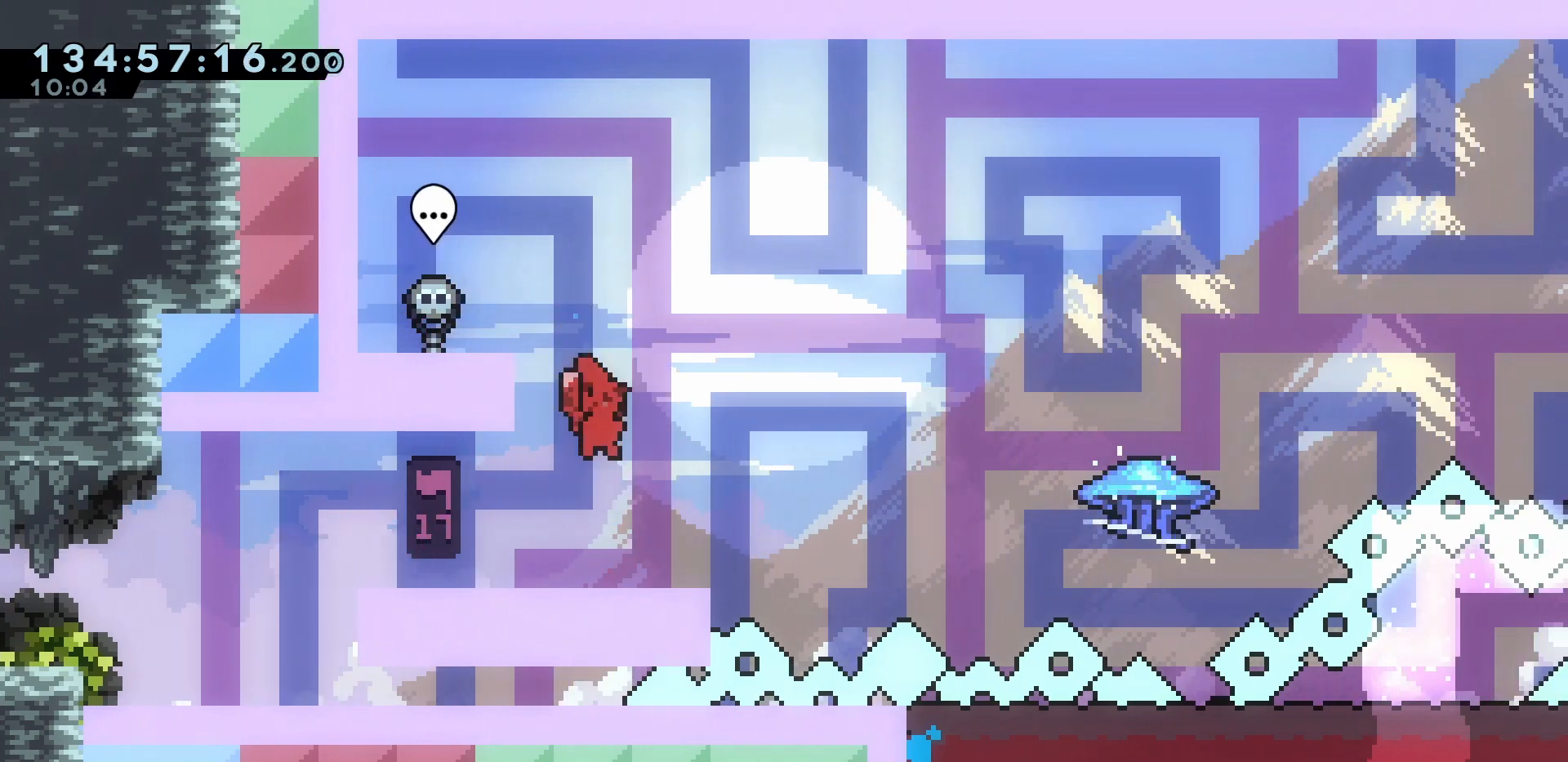
{"keys": ["grab"], "events": [[167, "grab", "down"]]}
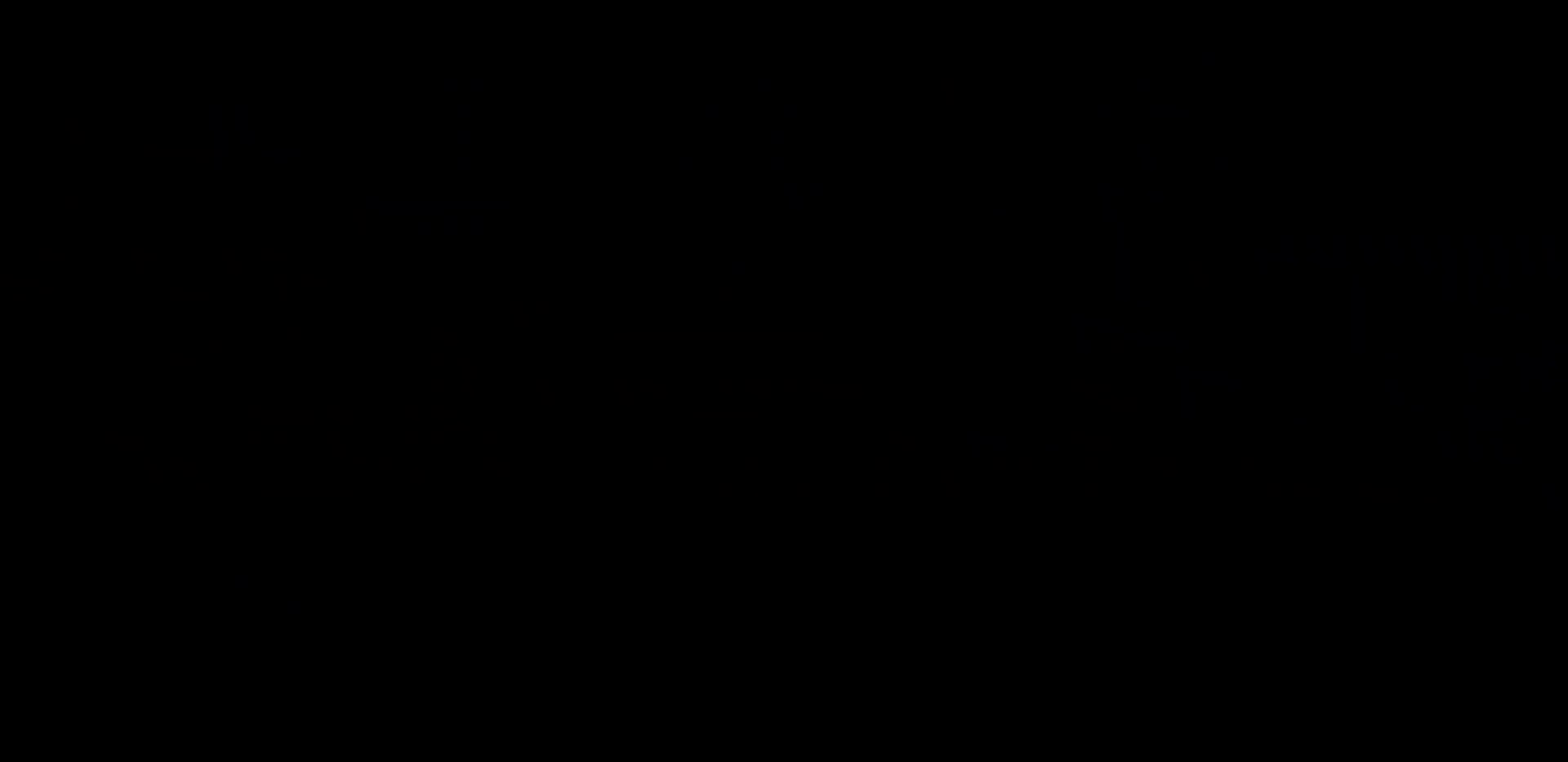
{"keys": ["dash", "down", "grab", "right"], "events": [[500, "dash", "down"], [500, "down", "down"], [500, "right", "down"]]}
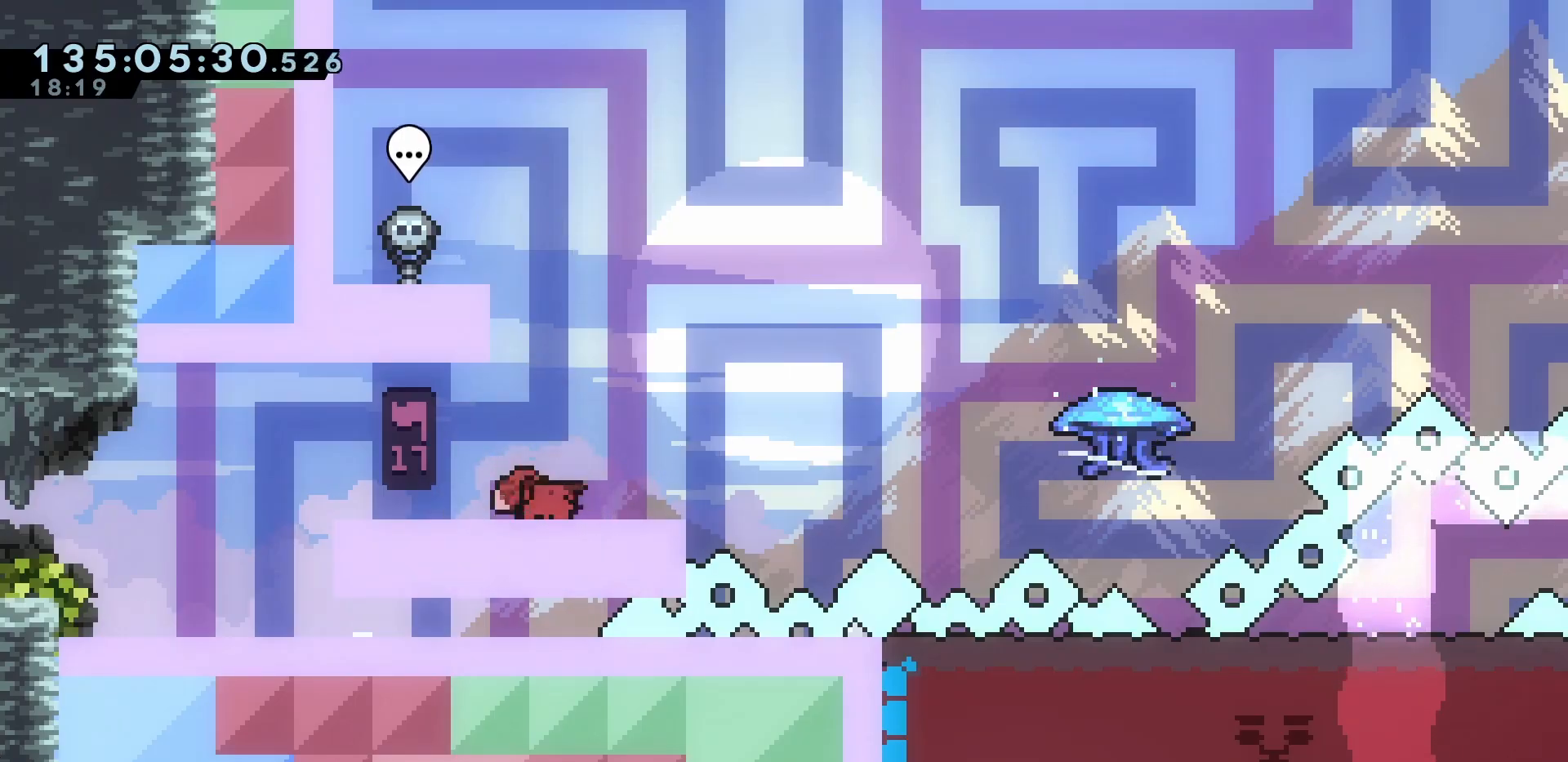
{"keys": ["grab", "jump", "right"], "events": [[150, "dash", "up"], [150, "down", "up"], [200, "jump", "down"]]}
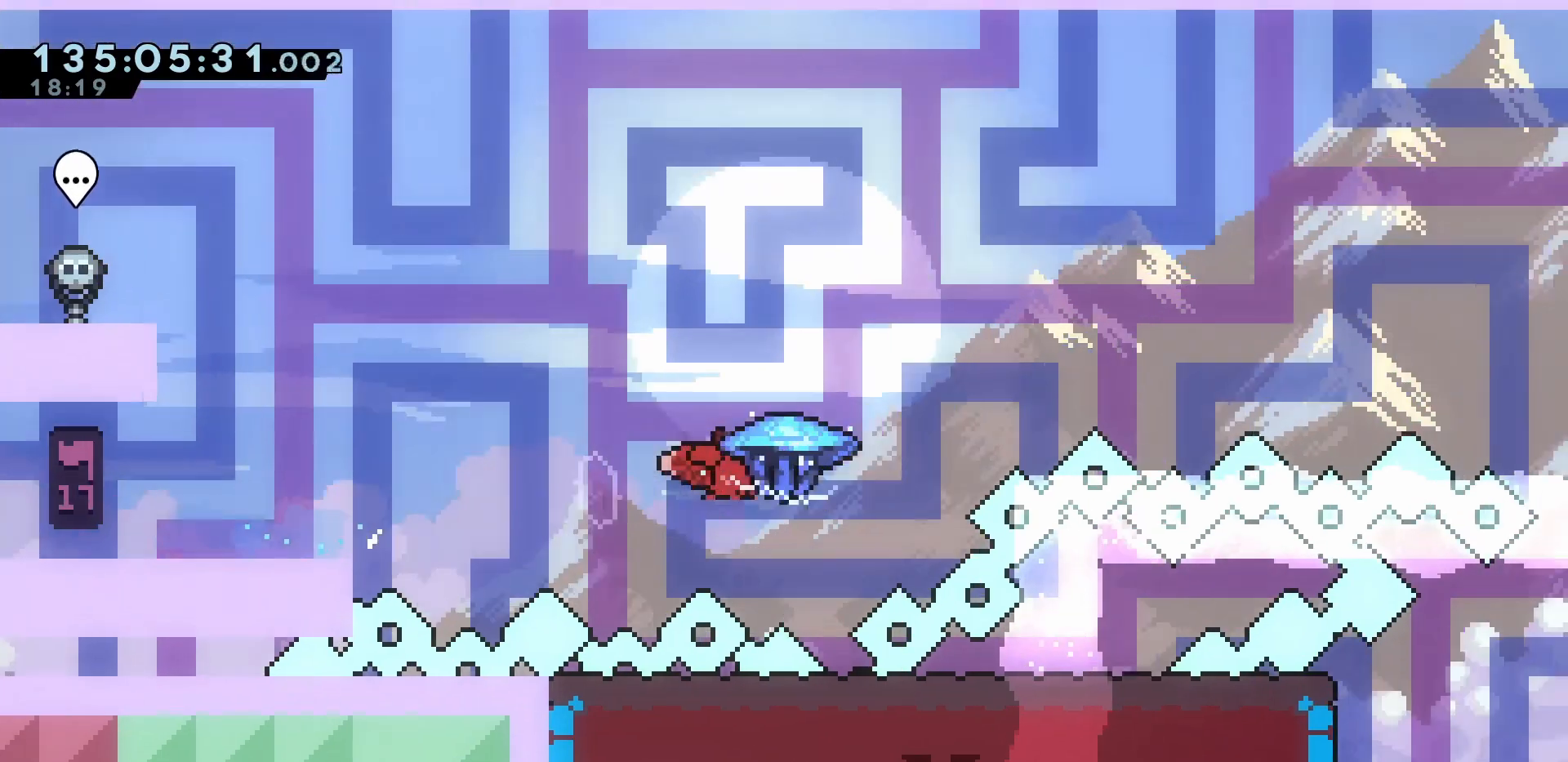
{"keys": ["grab", "jump", "right"]}
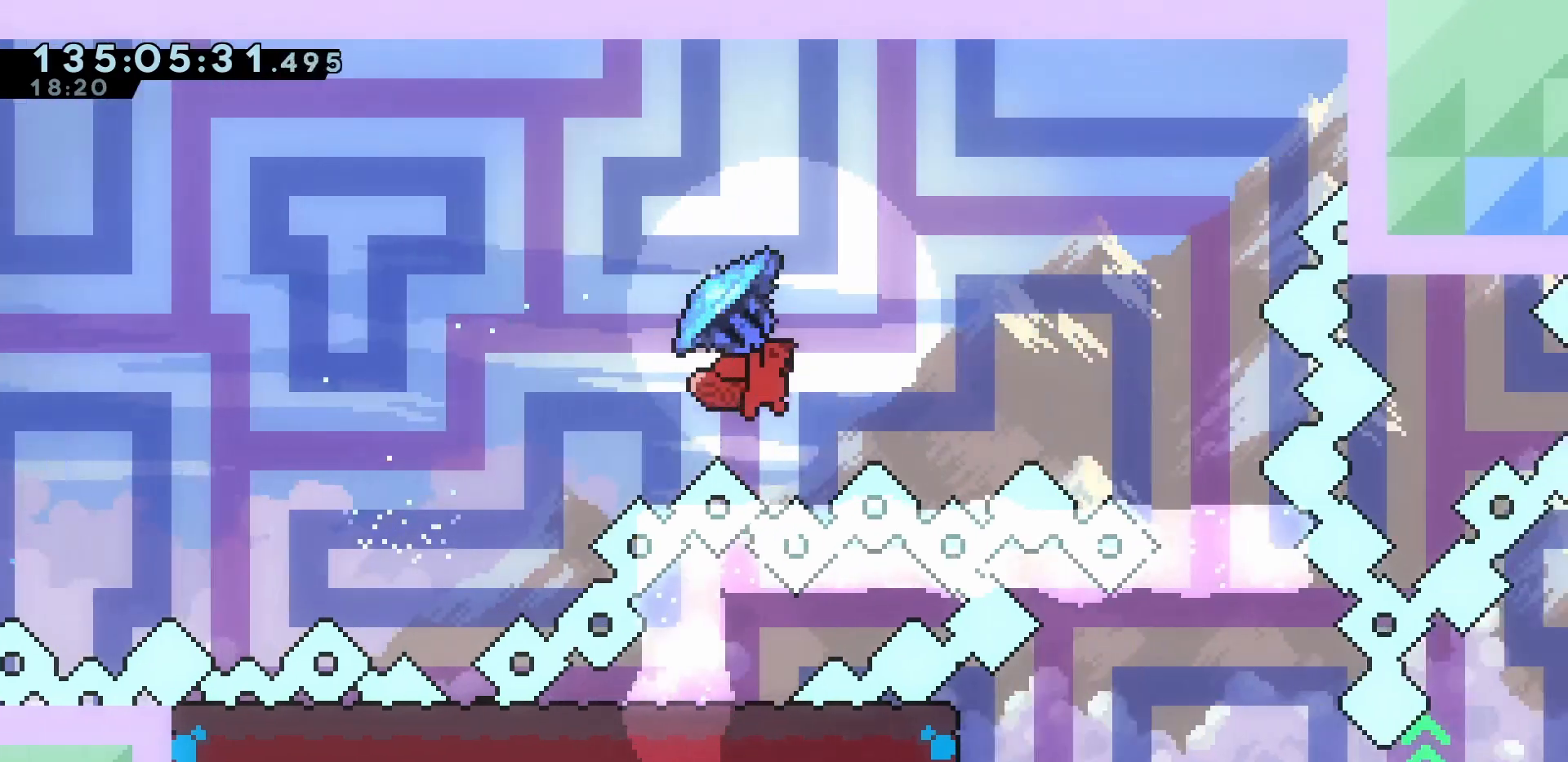
{"keys": [], "events": [[417, "grab", "up"], [433, "jump", "up"], [450, "right", "up"]]}
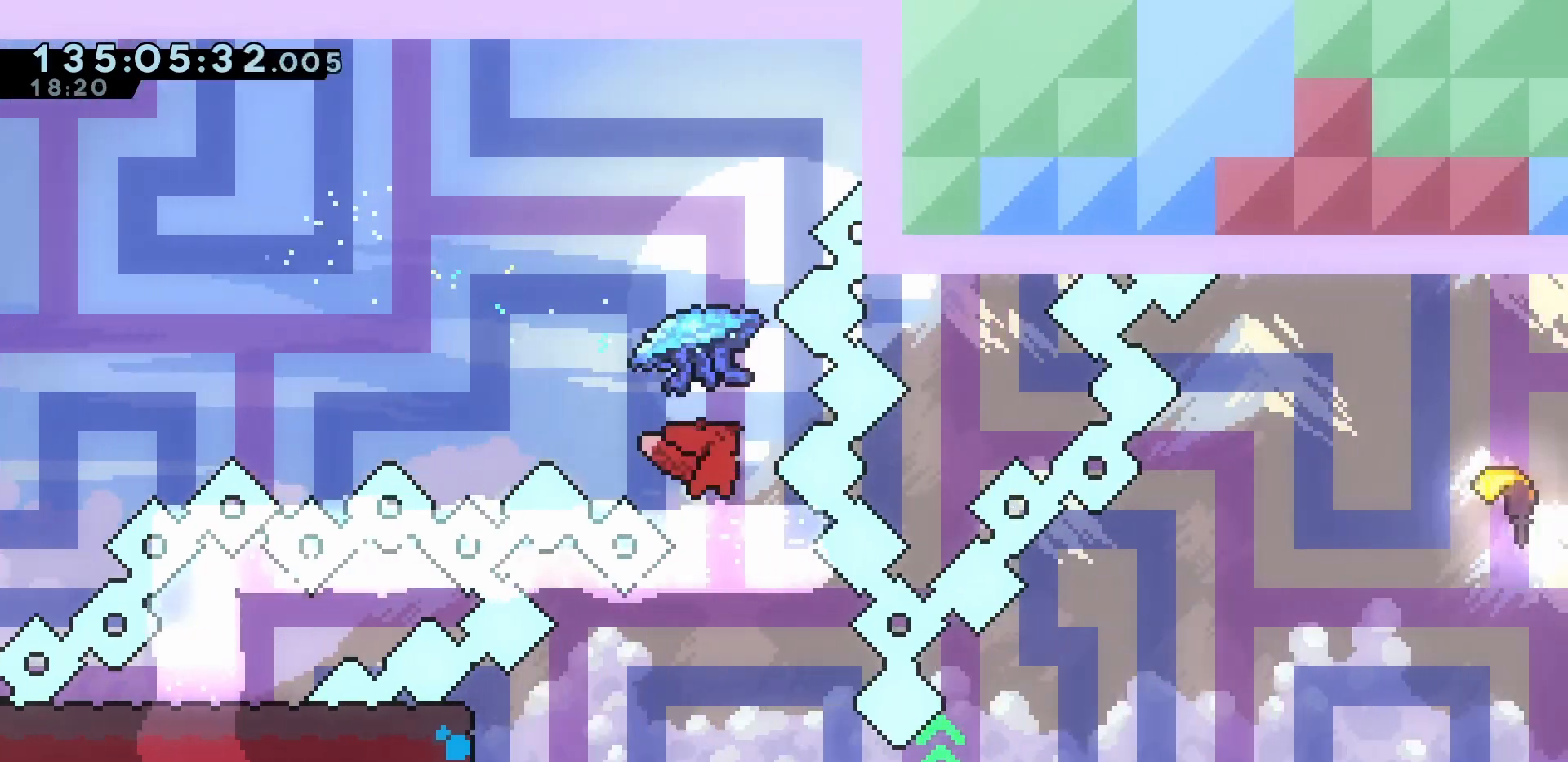
{"keys": ["left"], "events": [[233, "left", "down"]]}
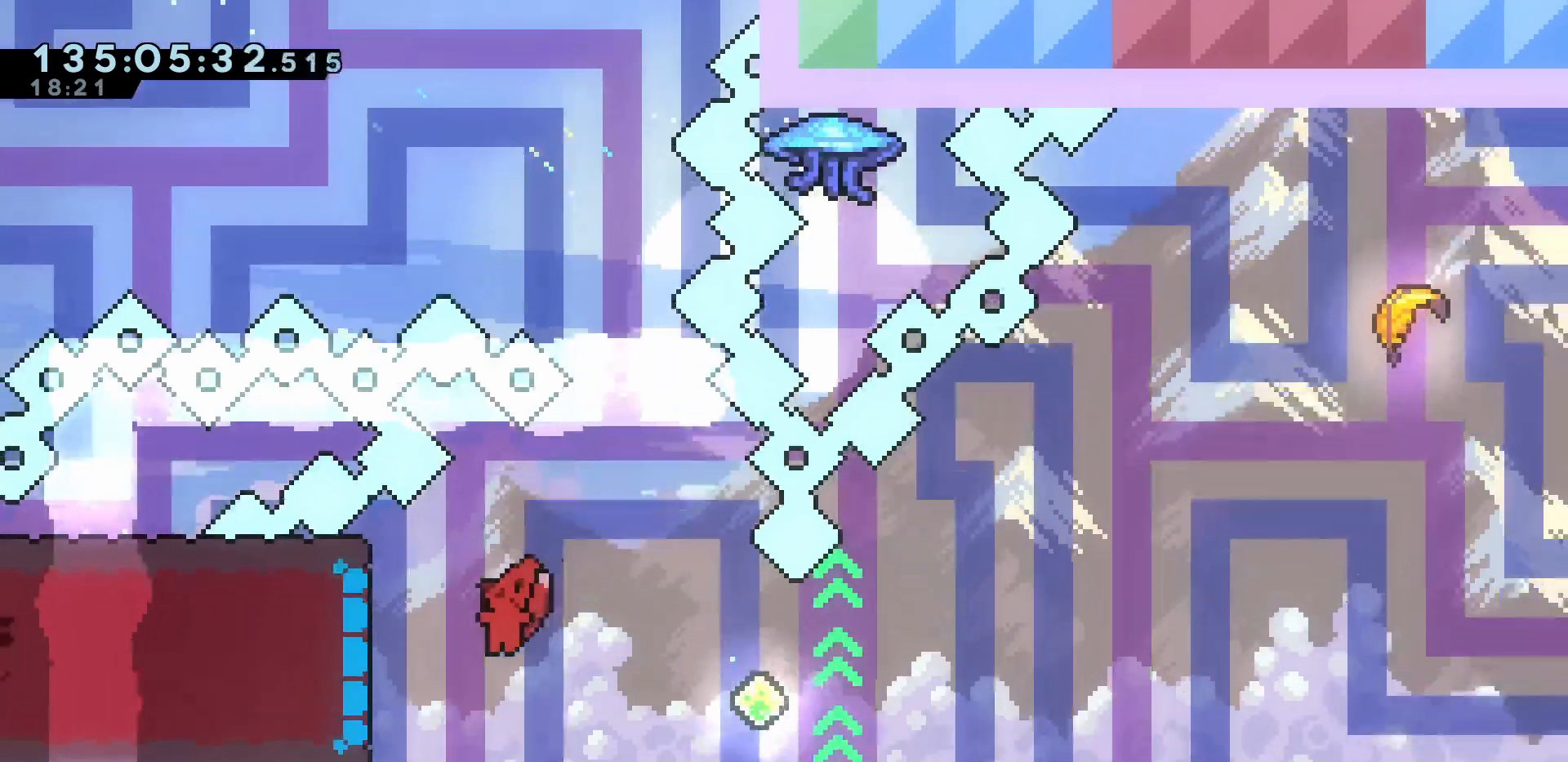
{"keys": [], "events": [[117, "dash", "down"], [267, "dash", "up"], [300, "left", "up"]]}
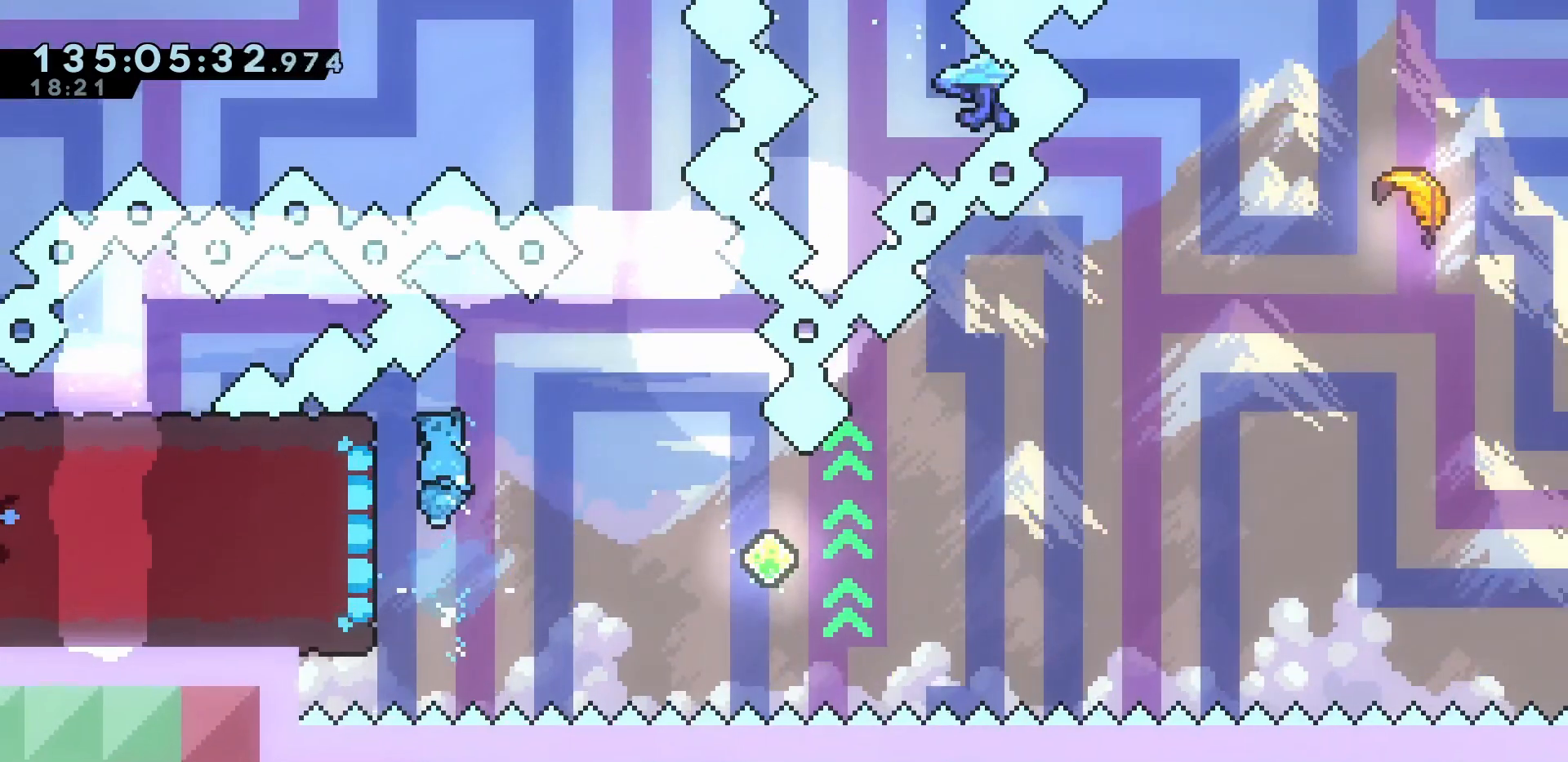
{"keys": ["grab"], "events": [[267, "grab", "down"], [267, "left", "down"], [417, "left", "up"]]}
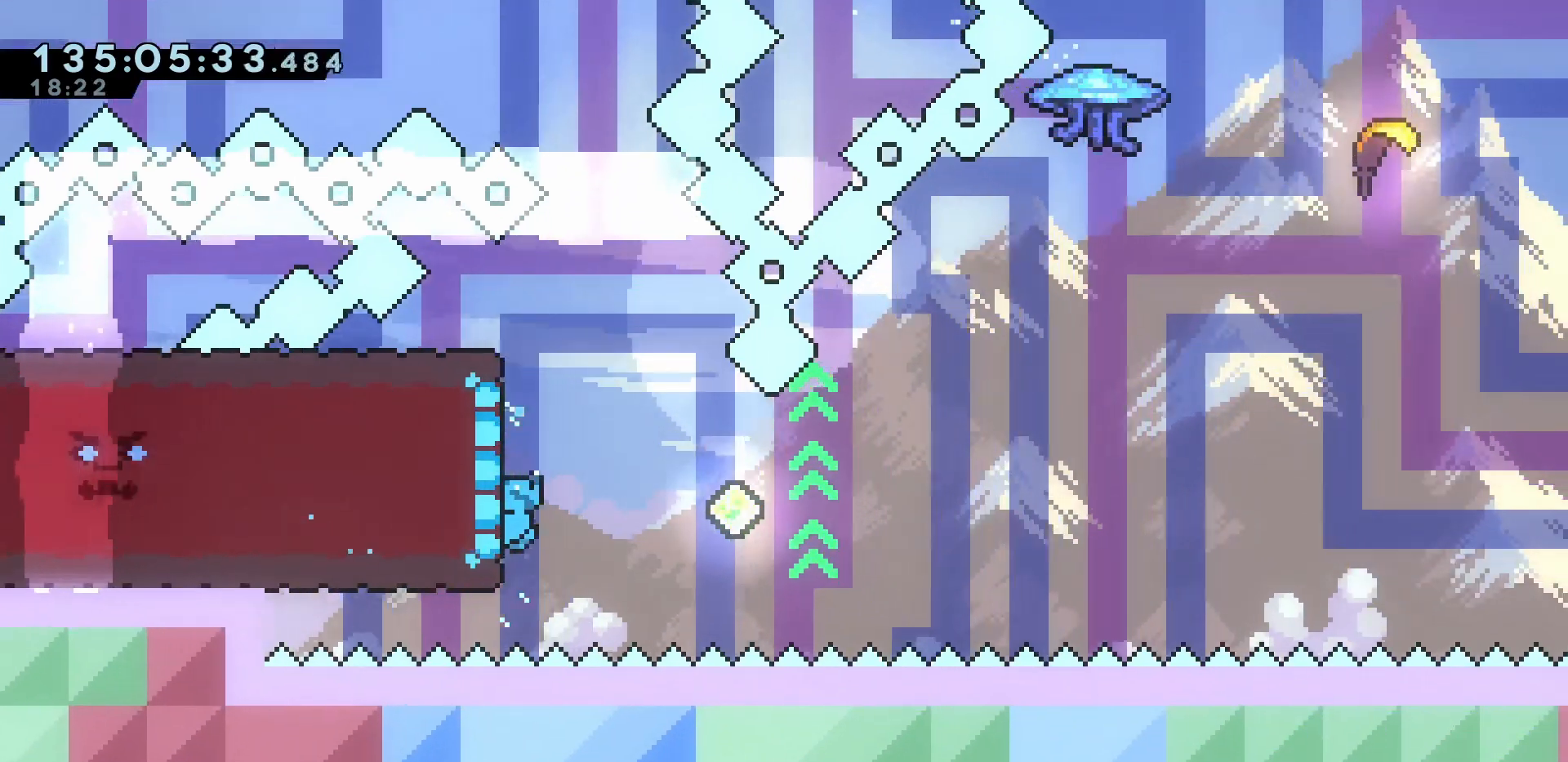
{"keys": ["grab", "jump", "right", "up"], "events": [[167, "up", "down"], [183, "dash", "down"], [317, "dash", "up"], [383, "jump", "down"], [383, "right", "down"]]}
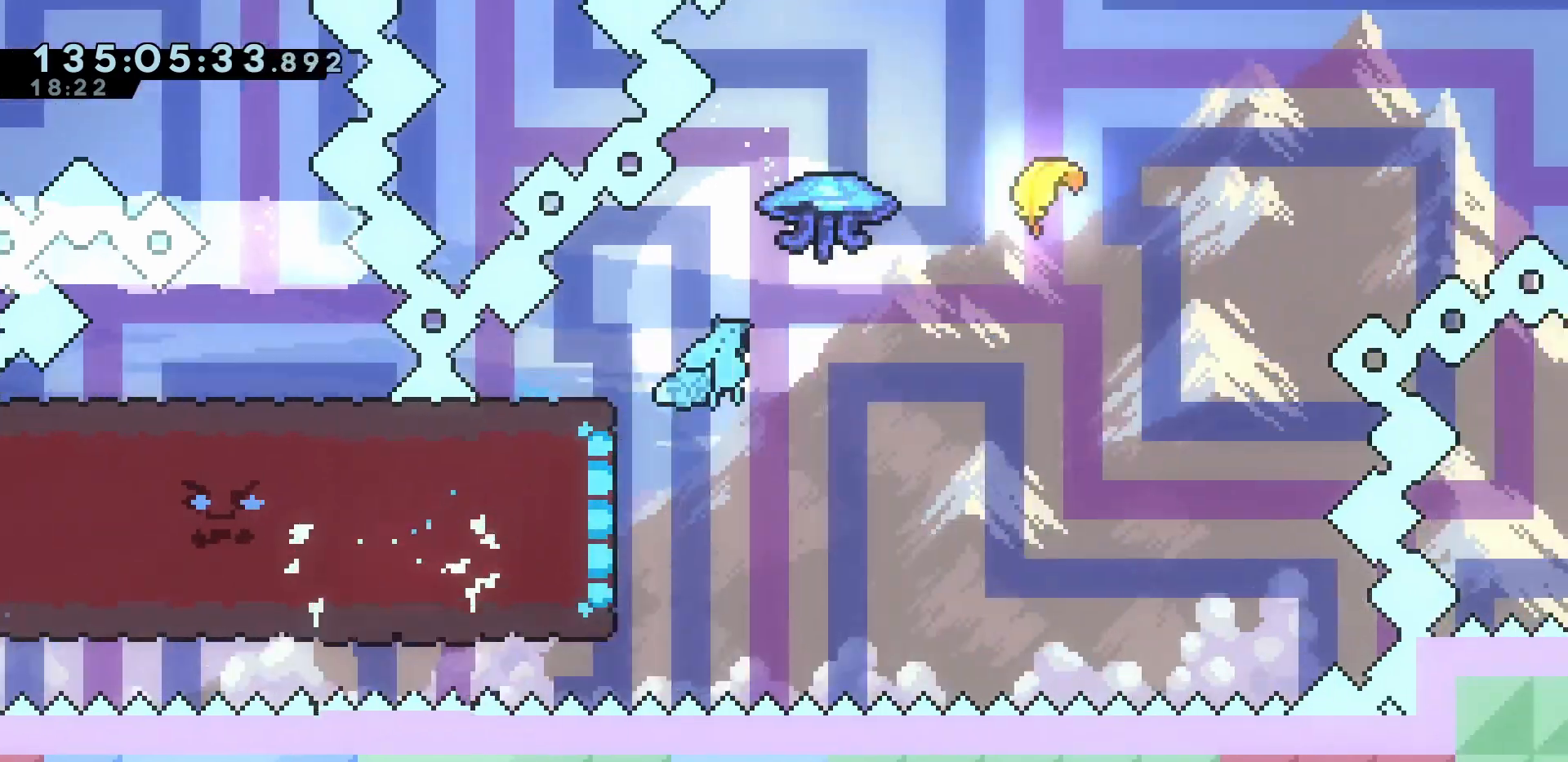
{"keys": ["grab", "jump", "right", "up"], "events": [[167, "jump", "up"], [200, "grab", "up"], [367, "grab", "down"], [383, "jump", "down"]]}
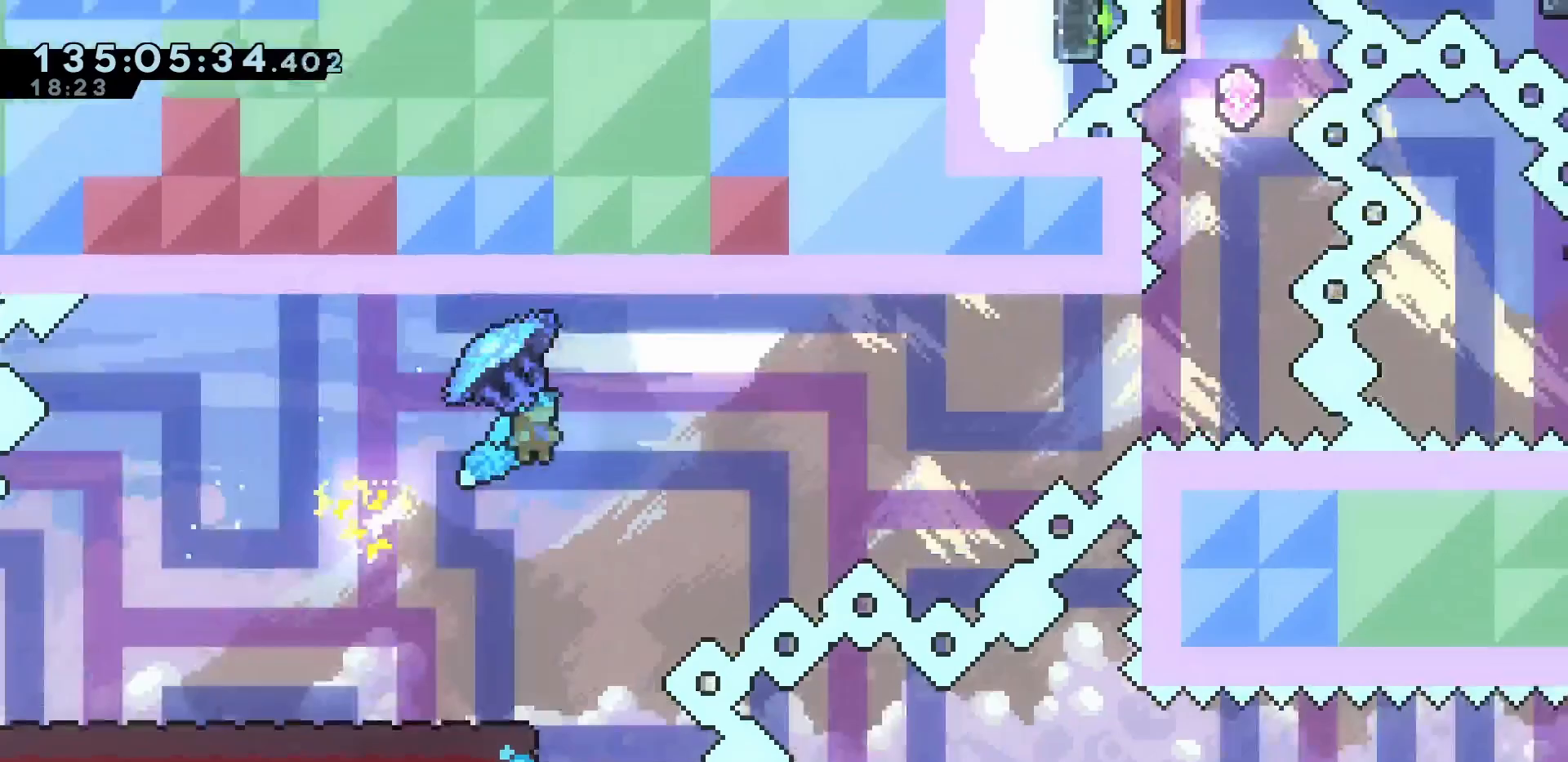
{"keys": ["grab", "right"], "events": [[100, "jump", "up"], [100, "up", "up"]]}
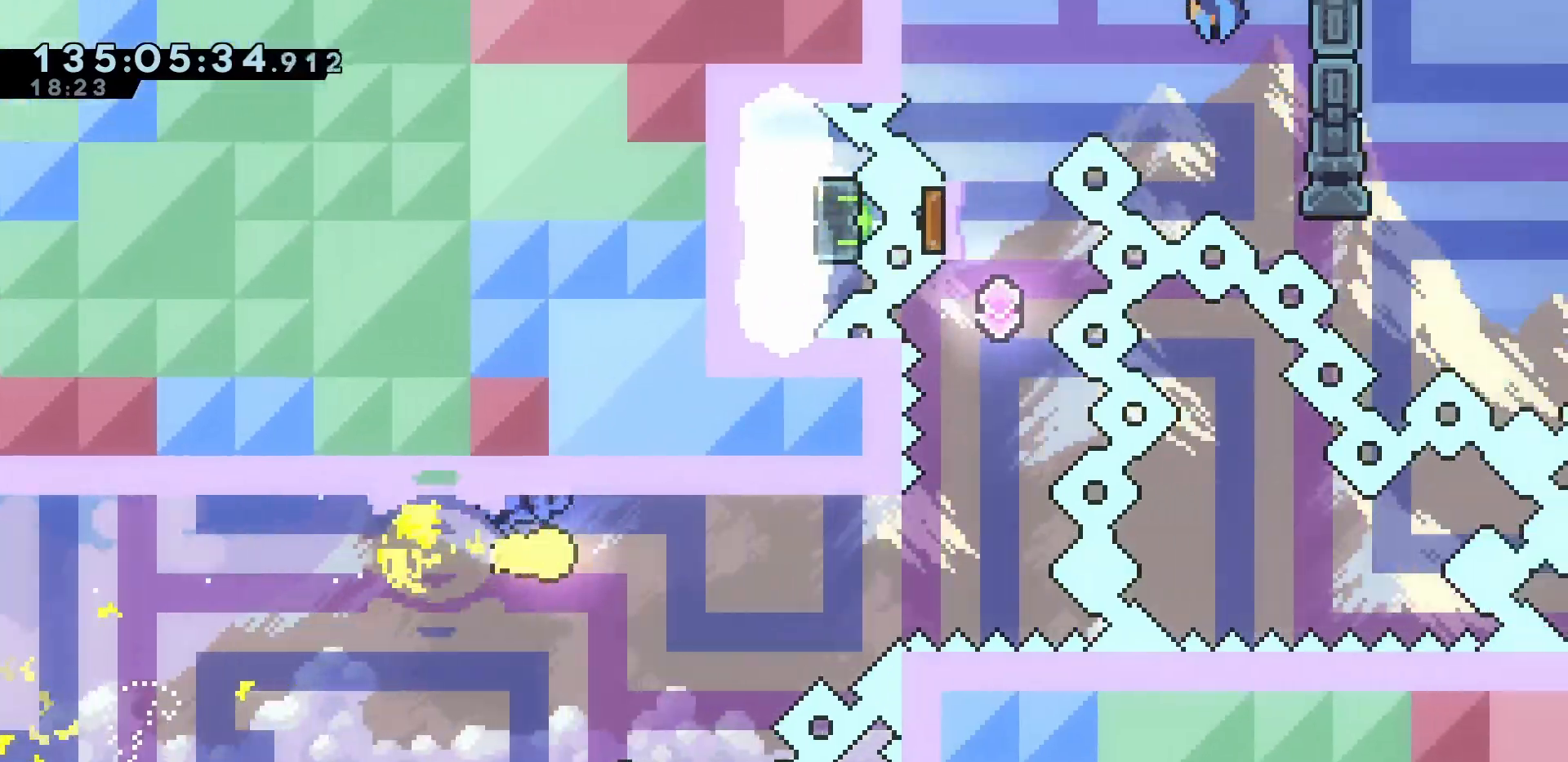
{"keys": ["grab", "right"], "events": []}
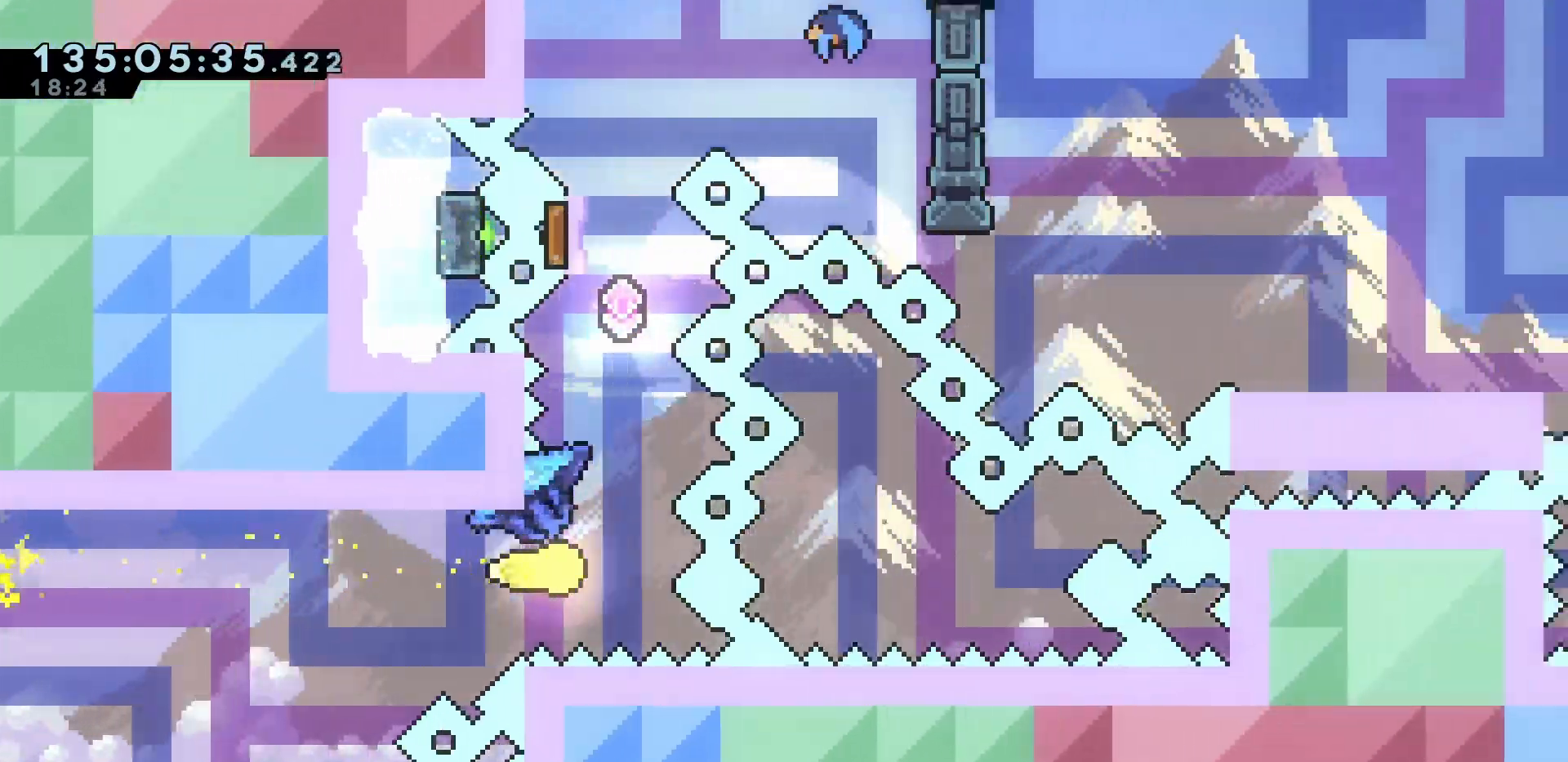
{"keys": ["up"], "events": [[67, "dash", "down"], [67, "right", "up"], [67, "up", "down"], [167, "dash", "up"], [300, "grab", "up"], [300, "left", "down"], [400, "left", "up"]]}
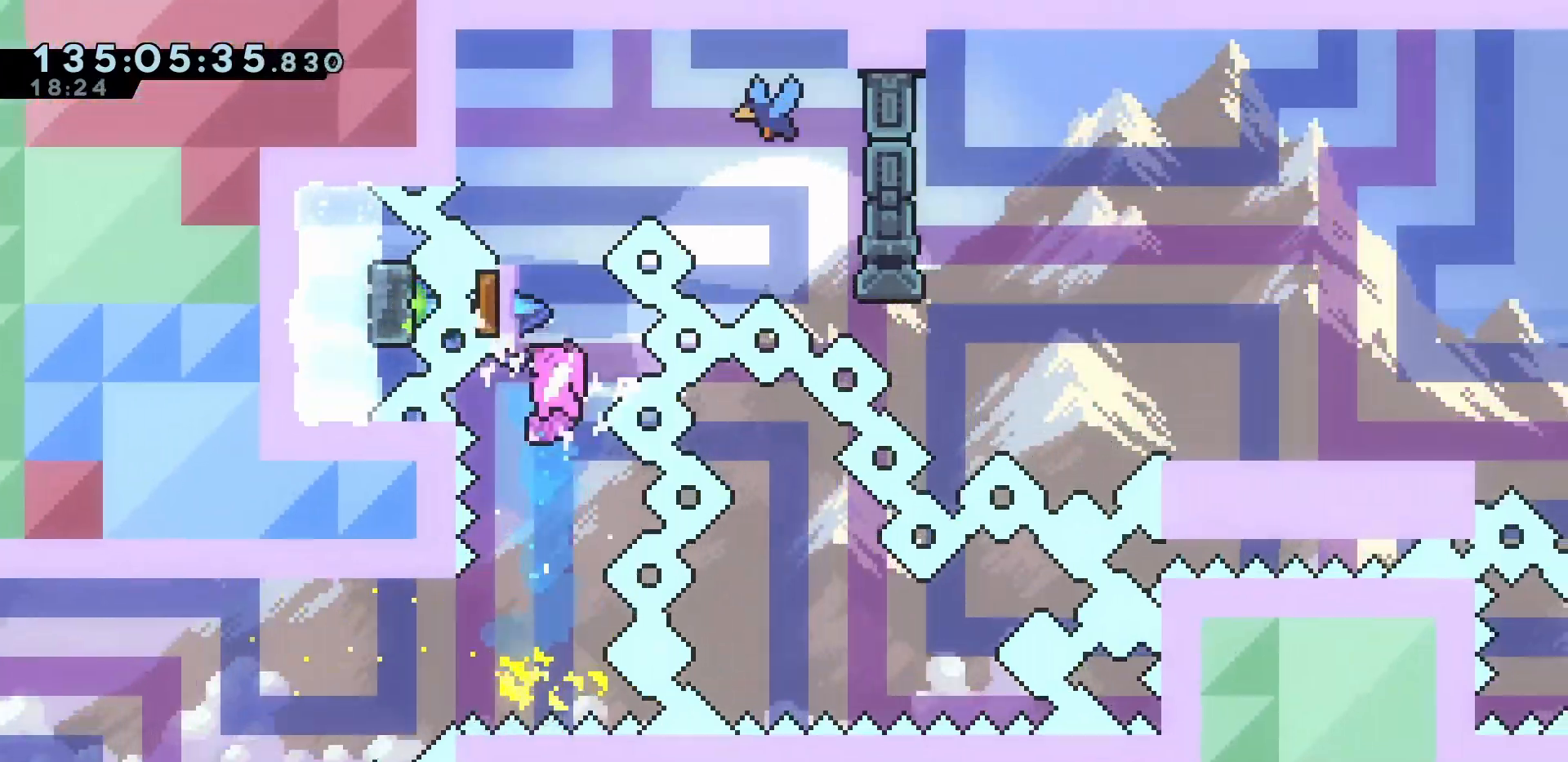
{"keys": ["right"], "events": [[33, "dash", "down"], [133, "dash", "up"], [217, "right", "down"], [317, "up", "up"]]}
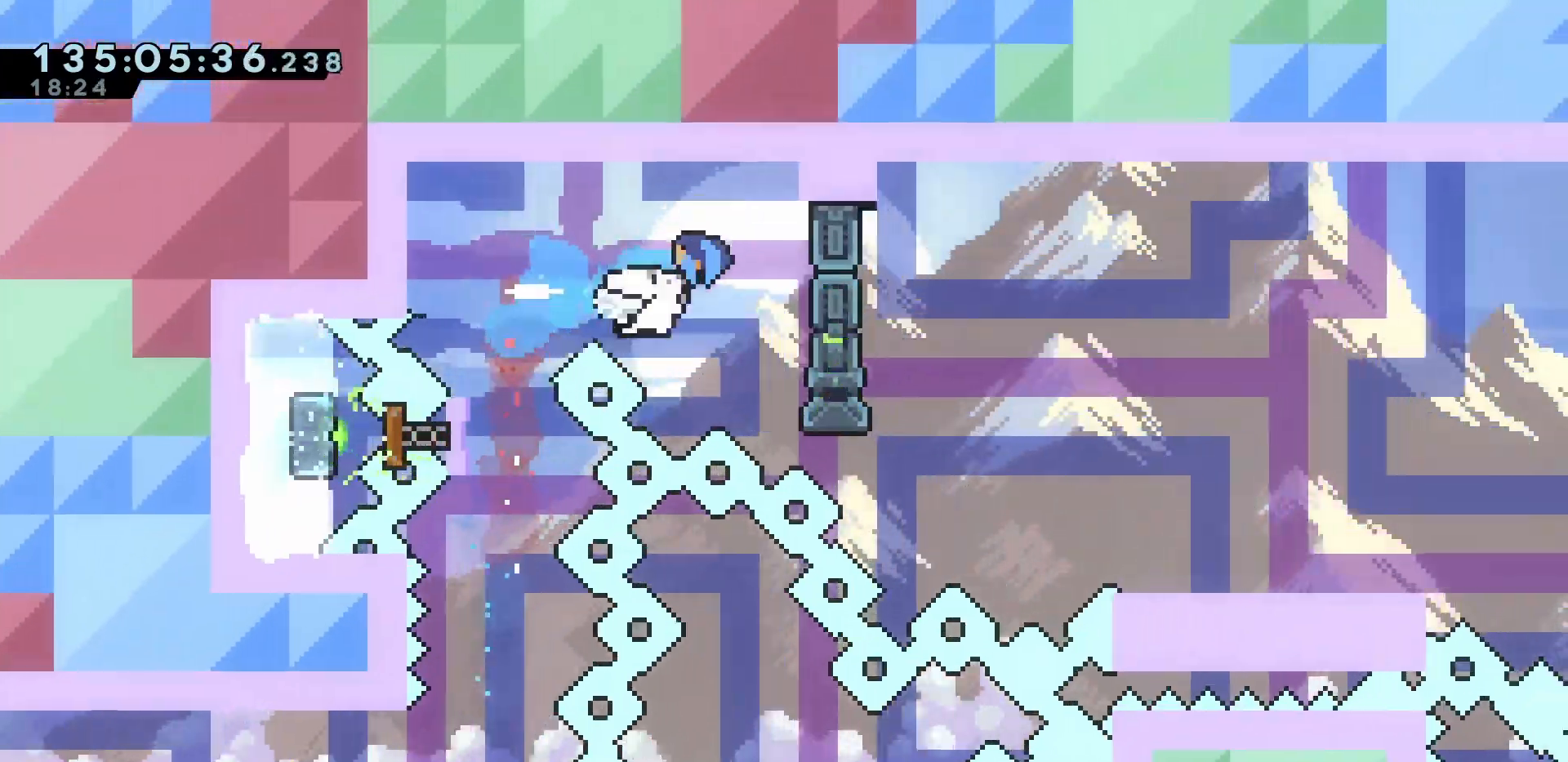
{"keys": ["grab", "right"], "events": [[17, "grab", "down"], [400, "up", "down"], [467, "up", "up"]]}
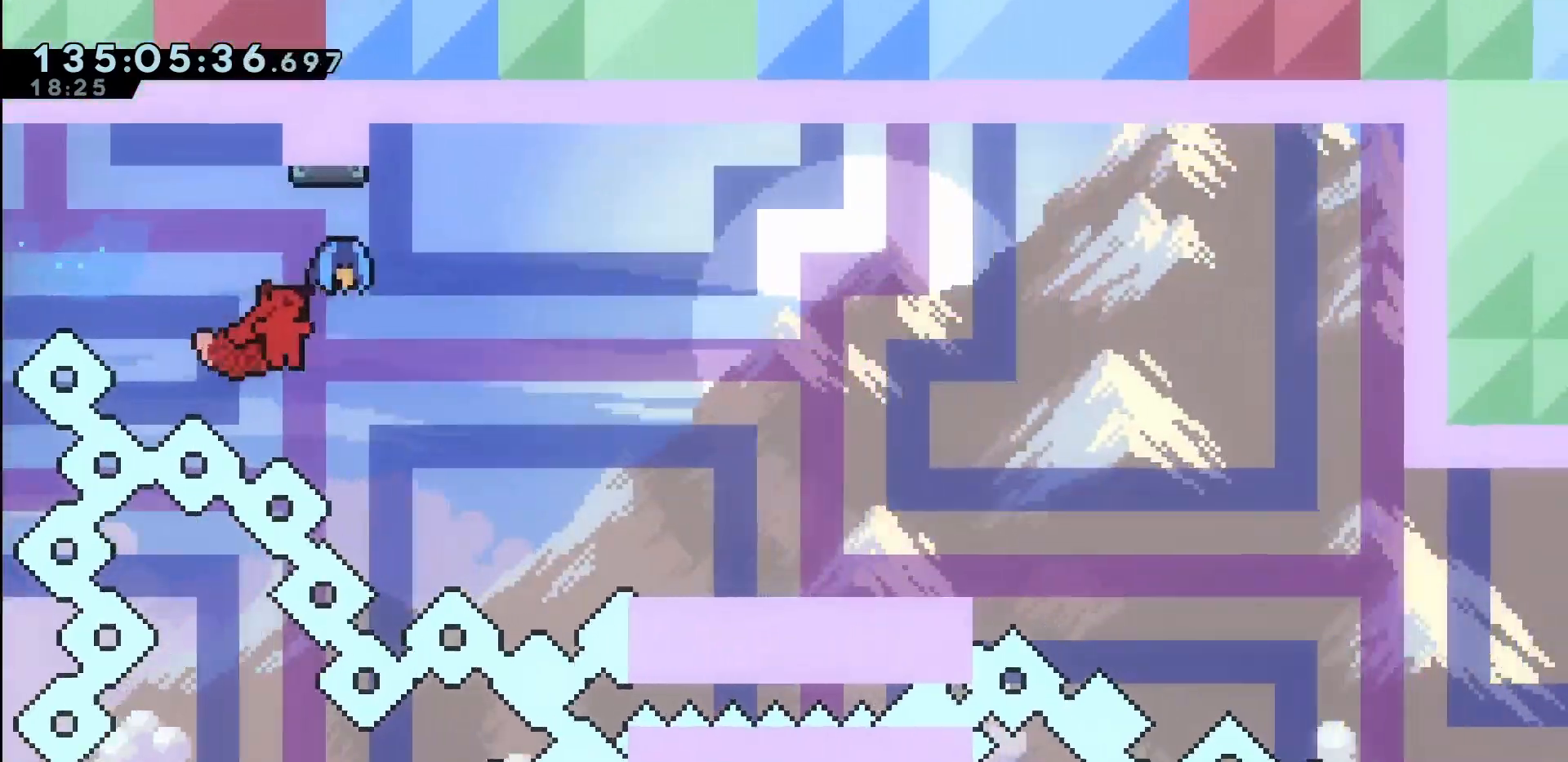
{"keys": ["dash", "down", "grab", "right"]}
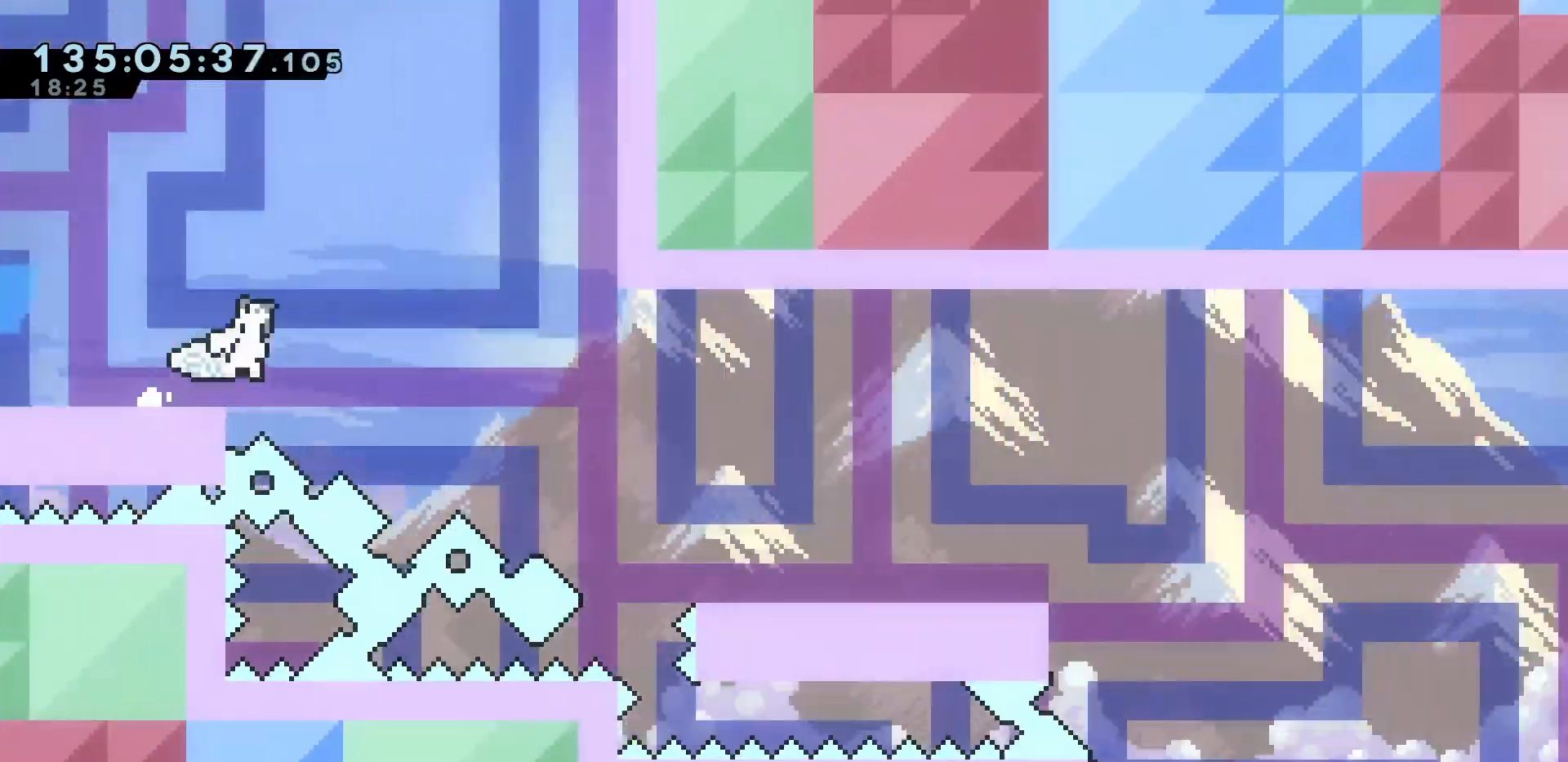
{"keys": ["down", "grab", "right"]}